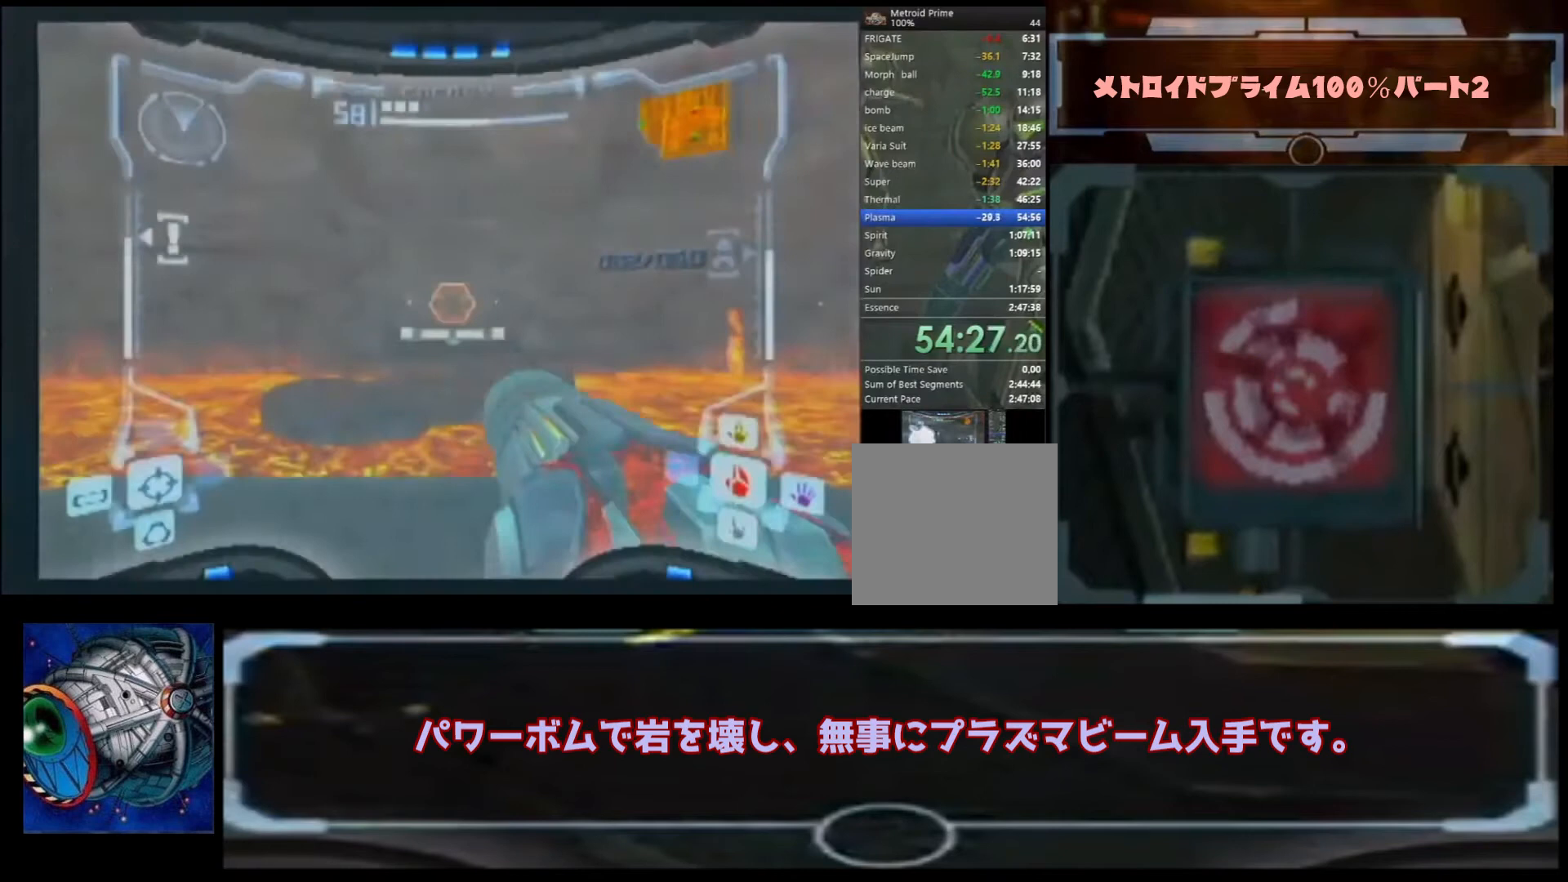
Gameplay with a controller (Nintendo layout); each line is a JSON object with the inputs held at the frame after it (dt_ms = milliseconds from this image to that frame). "events" lists button and stick changes between this image and that frame as [ms after this image, input, new state], when the widget could be followed in between. Not read: L3 R3.
{"dt_ms": 500, "buttons": [], "left_stick": "up", "right_stick": "center", "events": [[333, "left_stick", "up"]]}
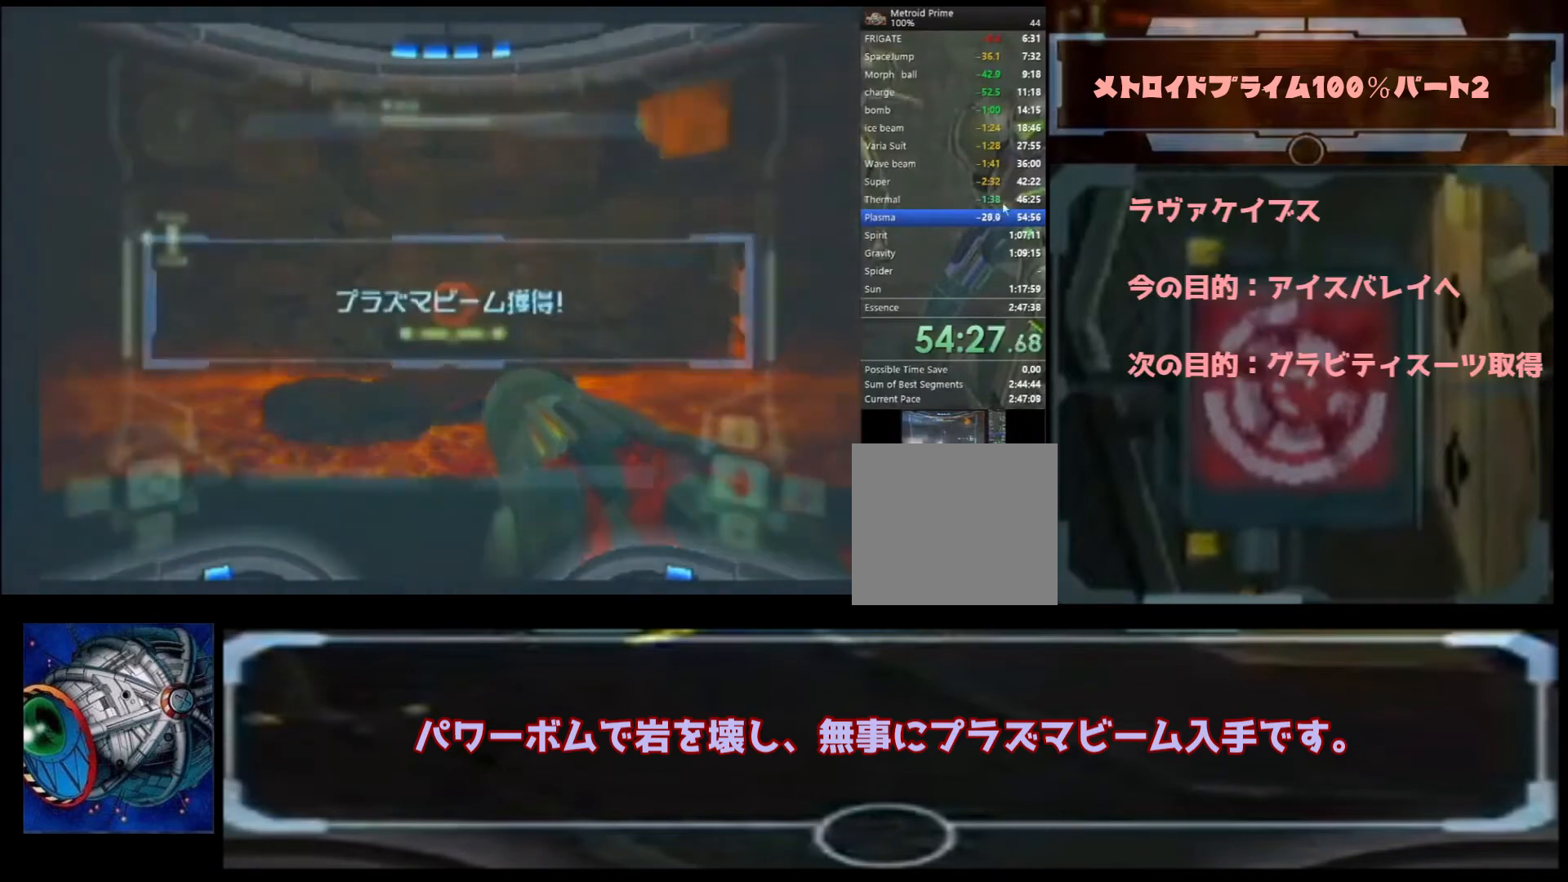
{"dt_ms": 500, "buttons": ["A"], "left_stick": "center", "right_stick": "center", "events": [[367, "A", "down"], [400, "left_stick", "center"], [467, "A", "up"], [500, "A", "down"]]}
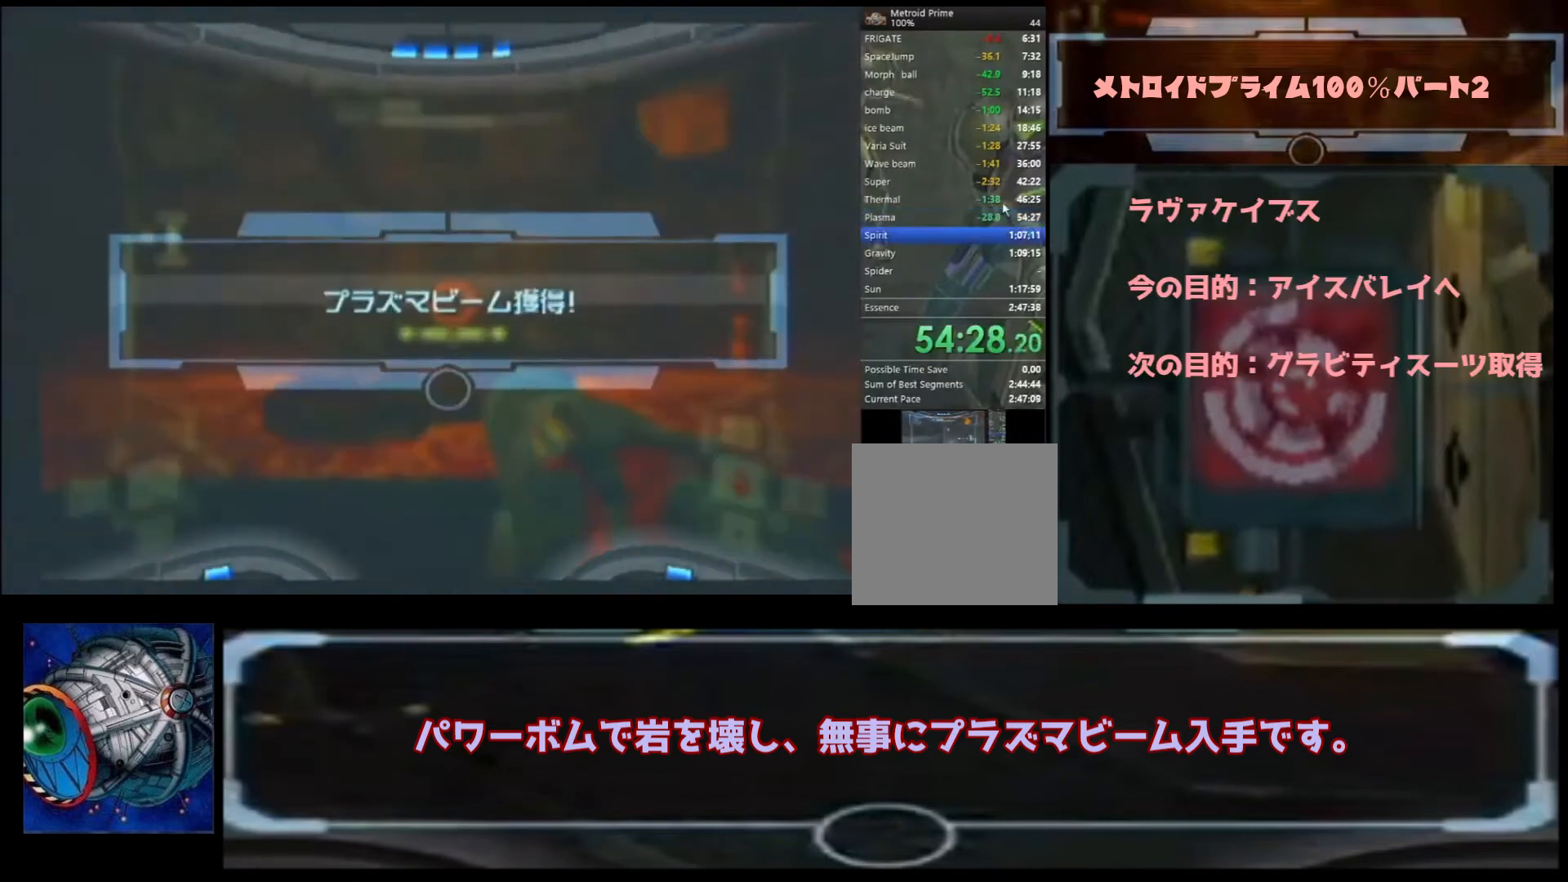
{"dt_ms": 500, "buttons": ["A"], "left_stick": "center", "right_stick": "center", "events": [[100, "A", "up"], [167, "A", "down"], [267, "A", "up"], [300, "A", "down"], [400, "A", "up"], [433, "A", "down"]]}
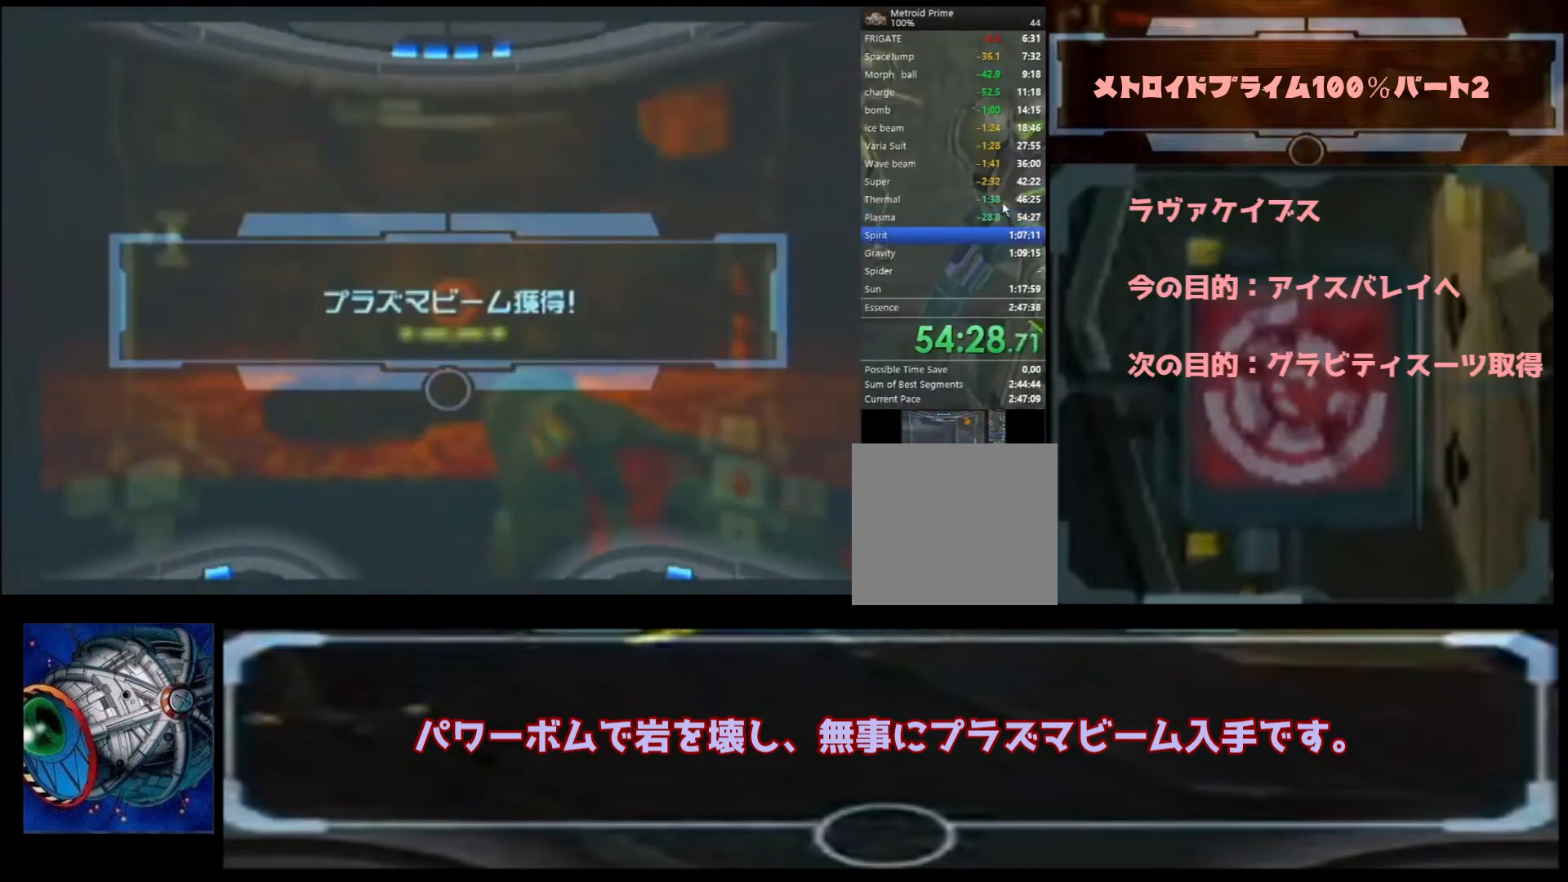
{"dt_ms": 500, "buttons": ["A"], "left_stick": "center", "right_stick": "center", "events": [[33, "A", "up"], [67, "A", "down"], [133, "A", "up"], [200, "A", "down"], [433, "A", "up"], [500, "A", "down"]]}
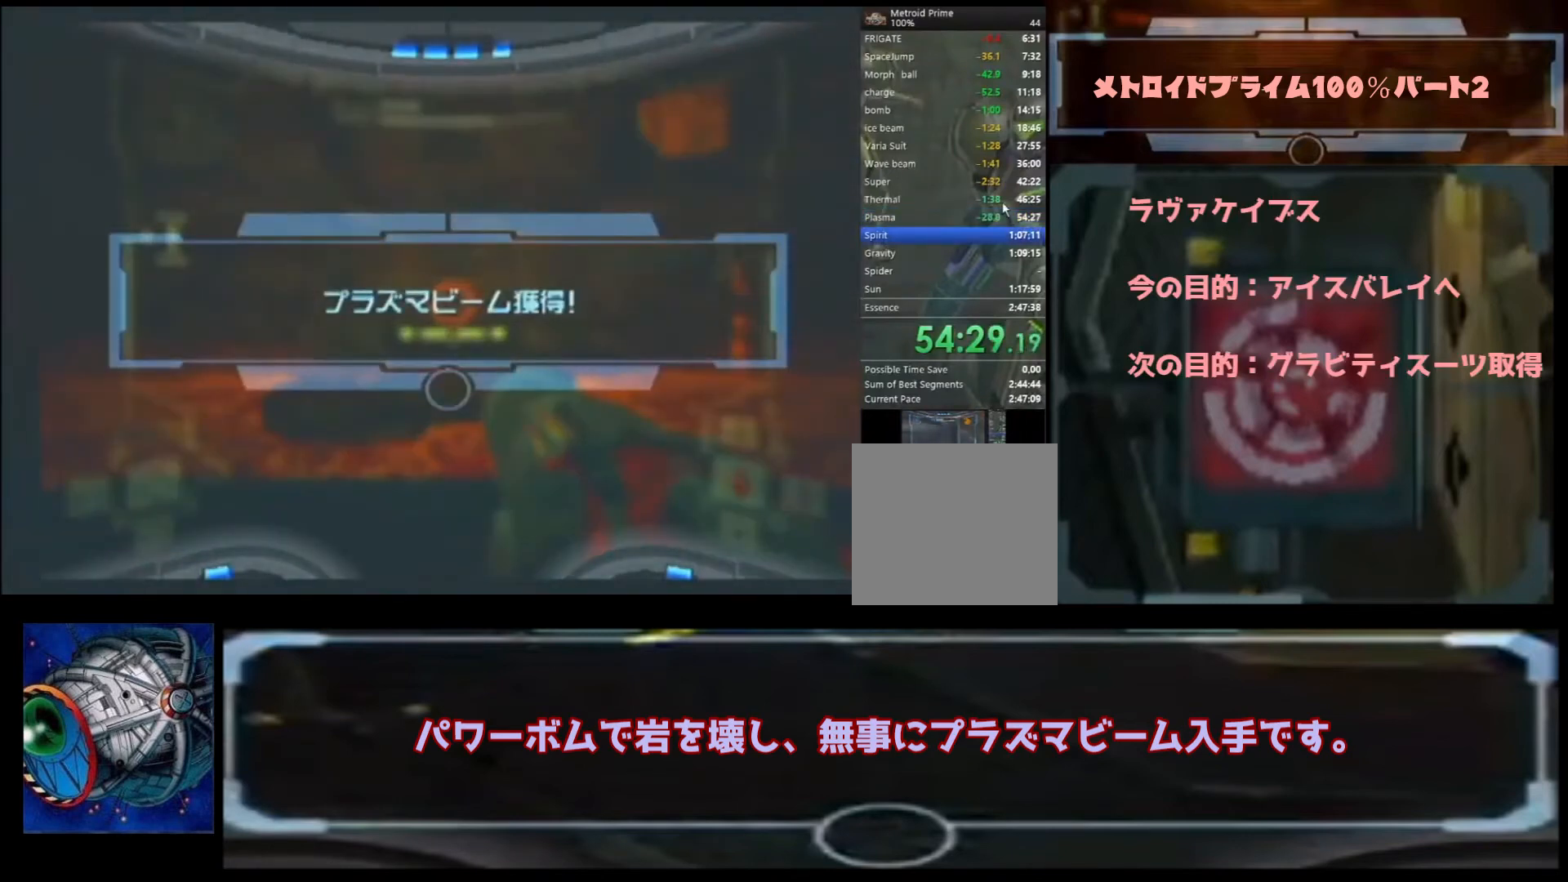
{"dt_ms": 500, "buttons": [], "left_stick": "center", "right_stick": "center", "events": [[67, "A", "up"], [133, "A", "down"], [200, "A", "up"], [433, "A", "down"], [500, "A", "up"]]}
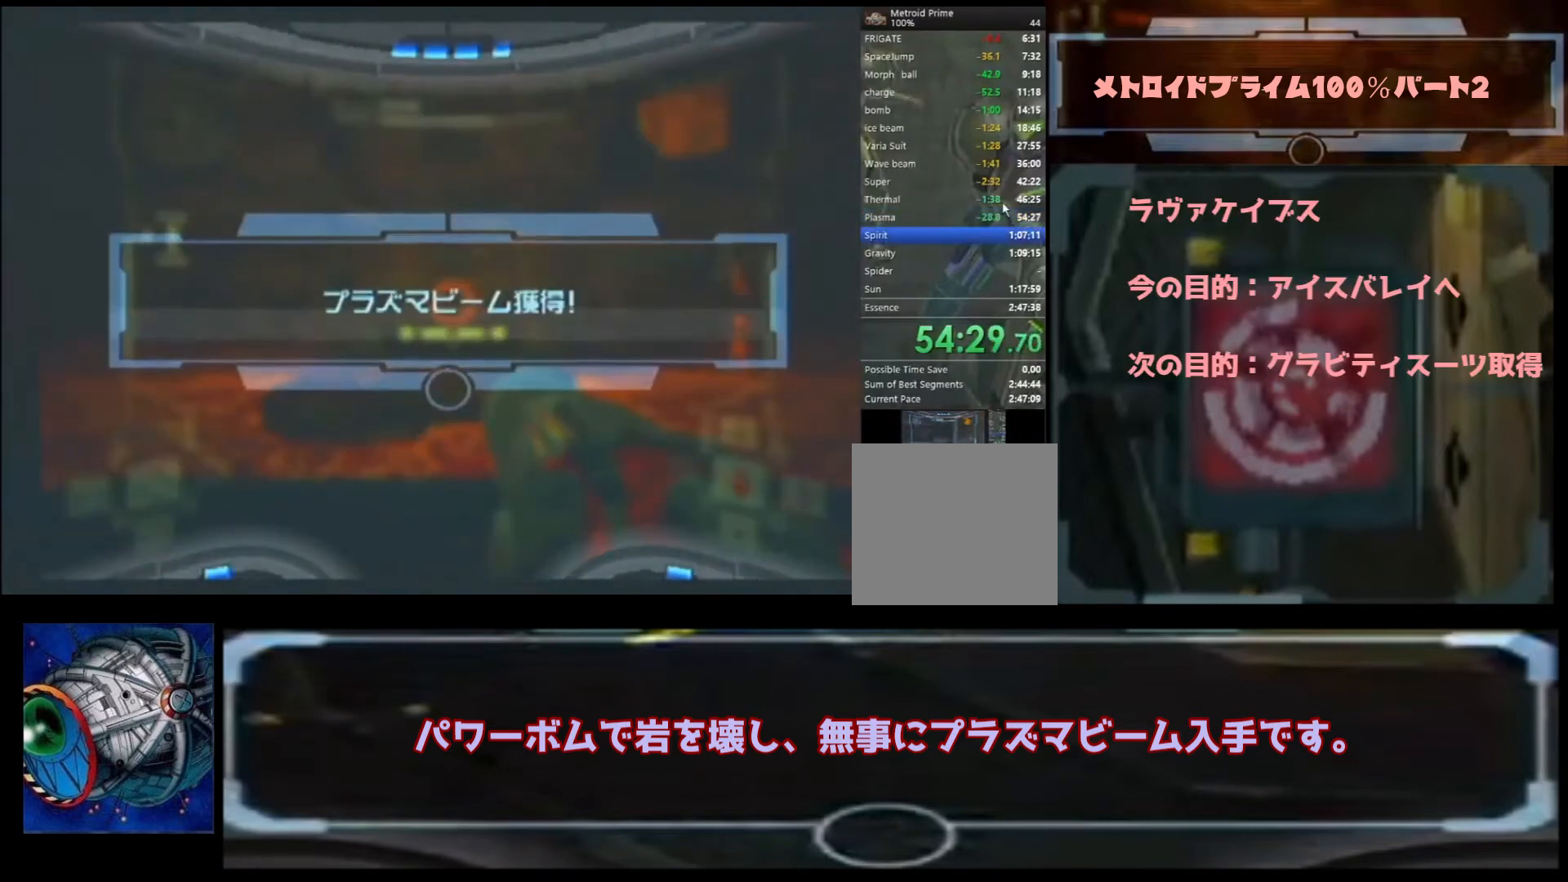
{"dt_ms": 500, "buttons": ["A"], "left_stick": "center", "right_stick": "center", "events": [[67, "A", "down"], [133, "A", "up"], [200, "A", "down"], [300, "A", "up"], [333, "A", "down"], [400, "A", "up"], [467, "A", "down"]]}
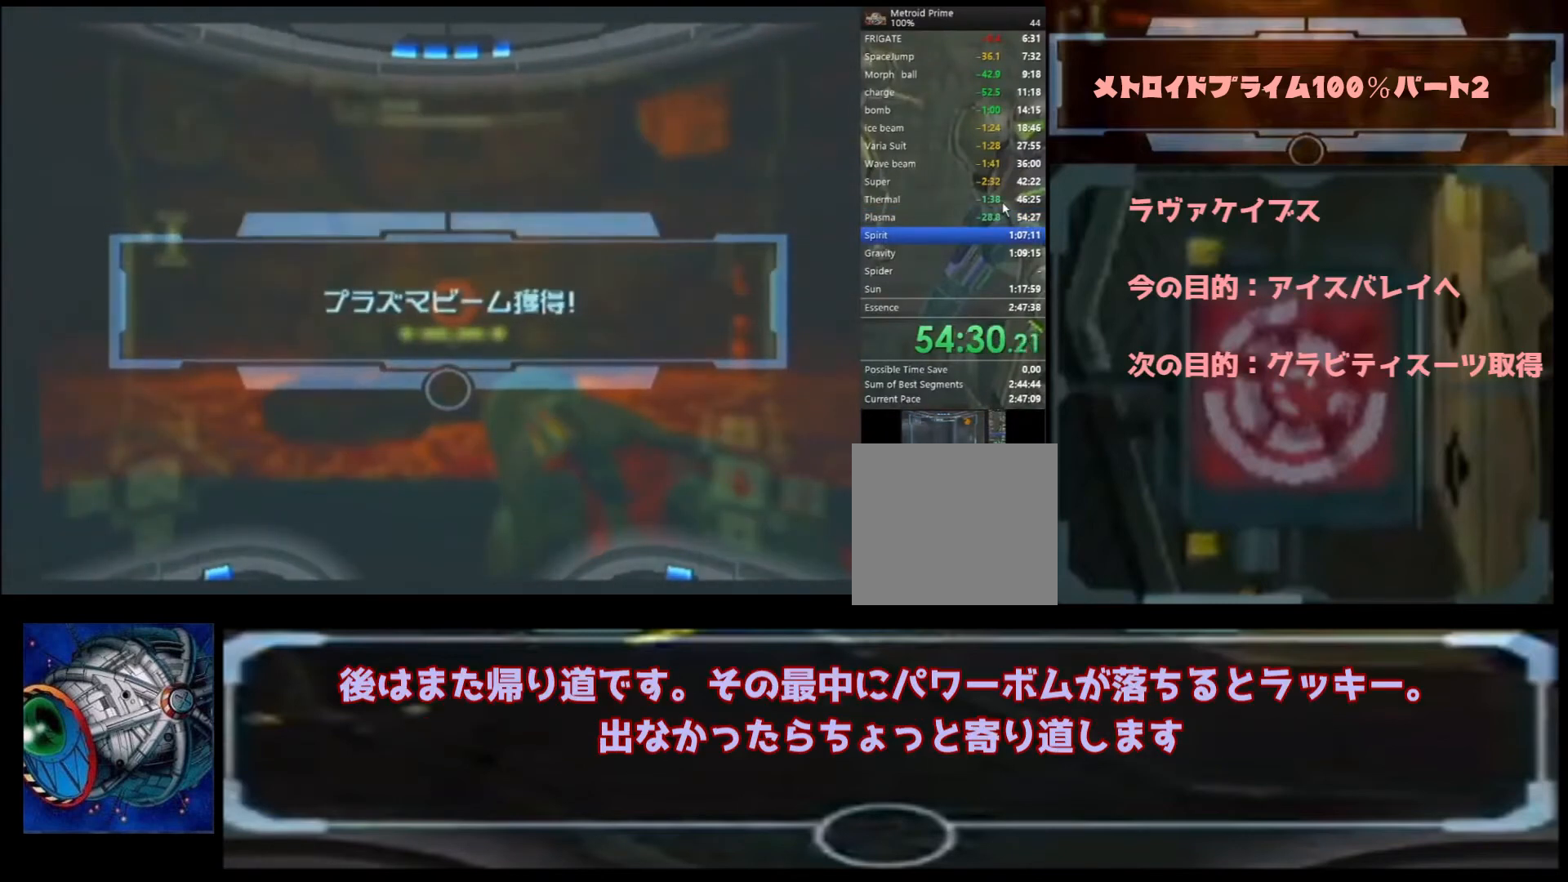
{"dt_ms": 500, "buttons": [], "left_stick": "center", "right_stick": "center", "events": [[67, "A", "up"], [100, "A", "down"], [167, "A", "up"], [267, "A", "down"], [333, "A", "up"], [367, "A", "down"], [467, "A", "up"]]}
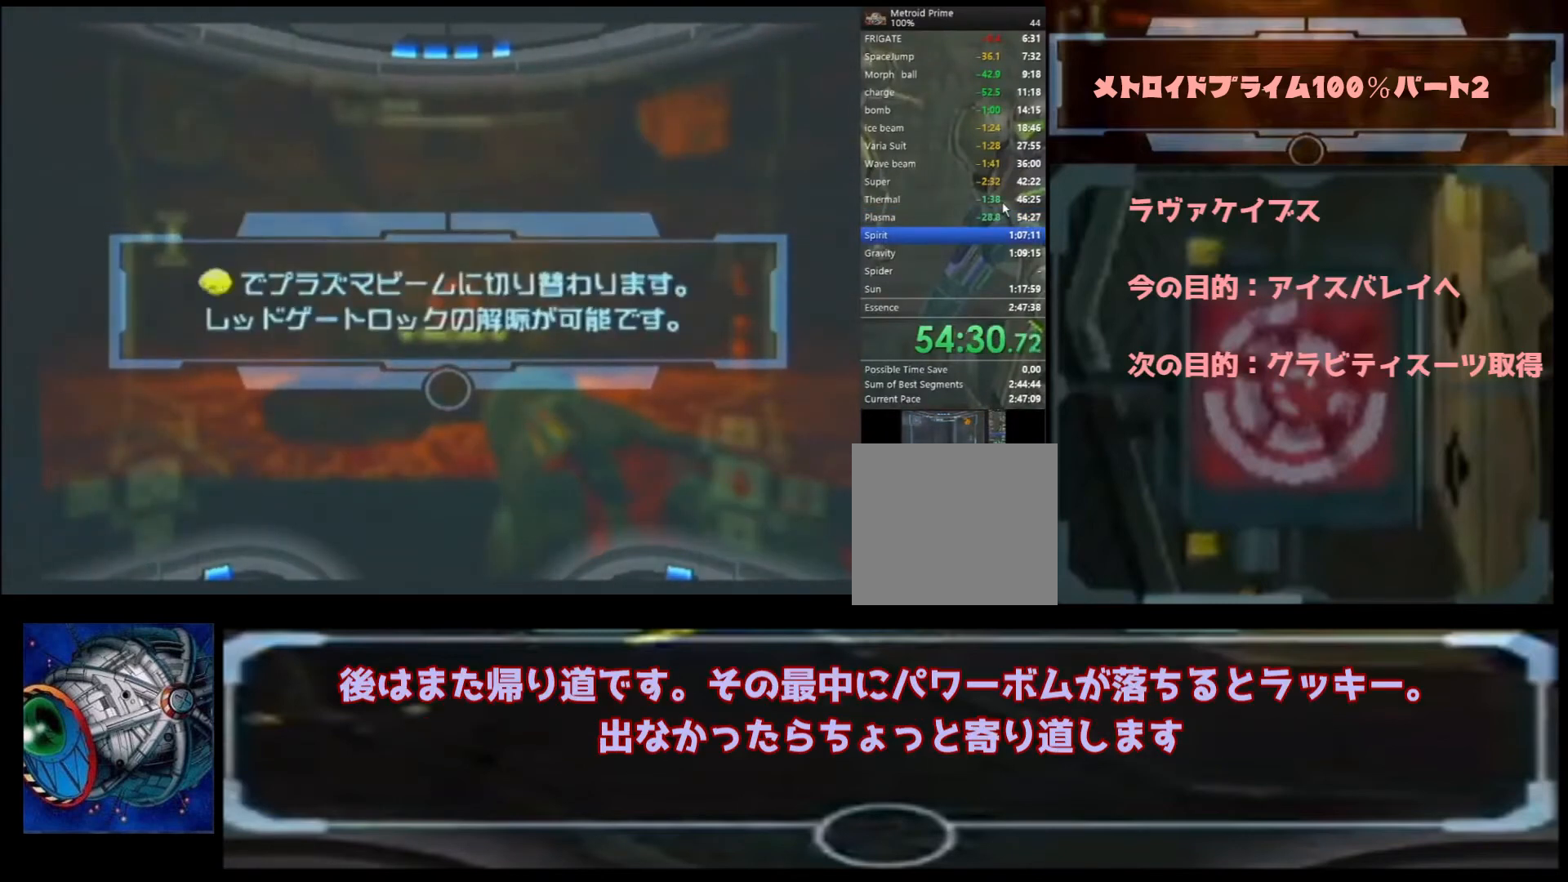
{"dt_ms": 500, "buttons": ["A"], "left_stick": "center", "right_stick": "center", "events": [[33, "A", "down"], [133, "A", "up"], [167, "A", "down"], [233, "A", "up"], [333, "A", "down"], [367, "A", "up"], [433, "A", "down"]]}
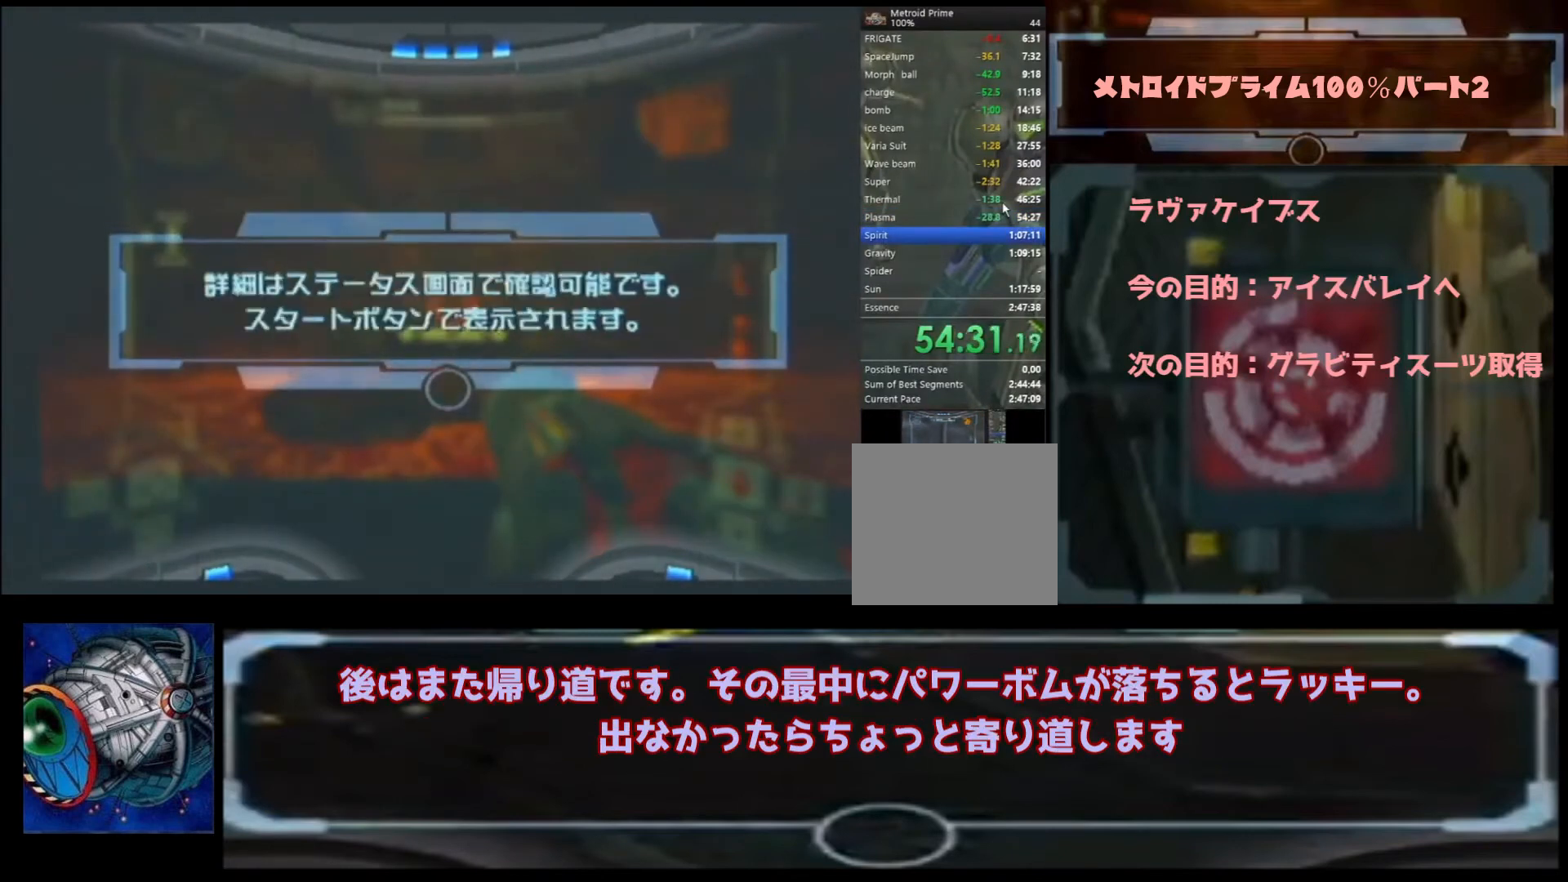
{"dt_ms": 500, "buttons": ["A"], "left_stick": "up", "right_stick": "center", "events": [[267, "A", "up"], [300, "A", "down"], [367, "A", "up"], [433, "A", "down"], [467, "left_stick", "up"]]}
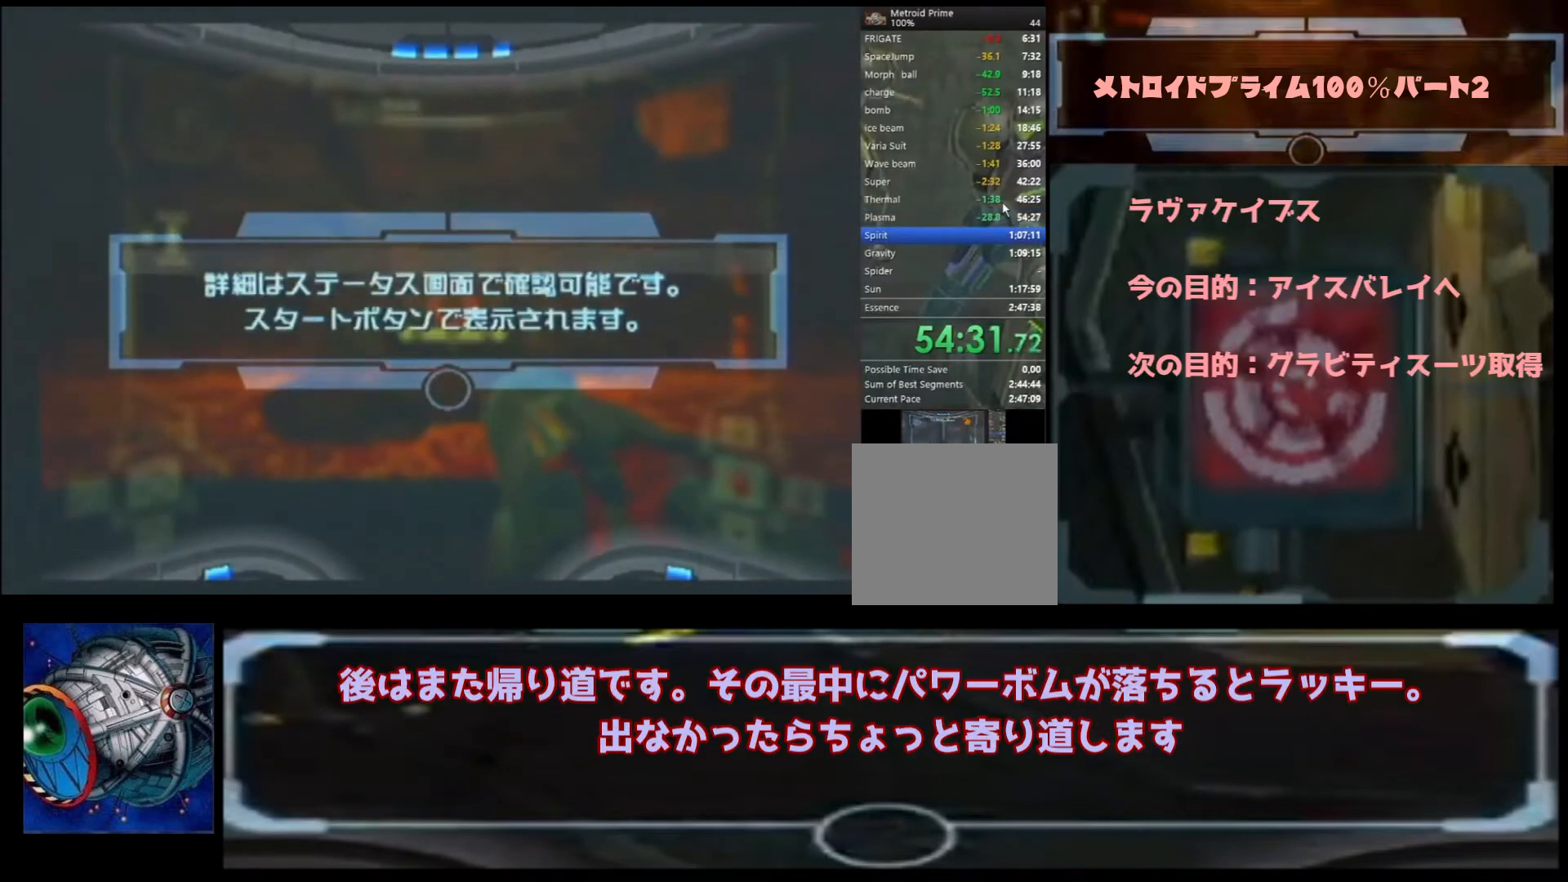
{"dt_ms": 500, "buttons": [], "left_stick": "up", "right_stick": "center", "events": [[33, "A", "up"], [100, "A", "down"], [200, "A", "up"], [233, "A", "down"], [333, "A", "up"], [400, "A", "down"], [433, "A", "up"]]}
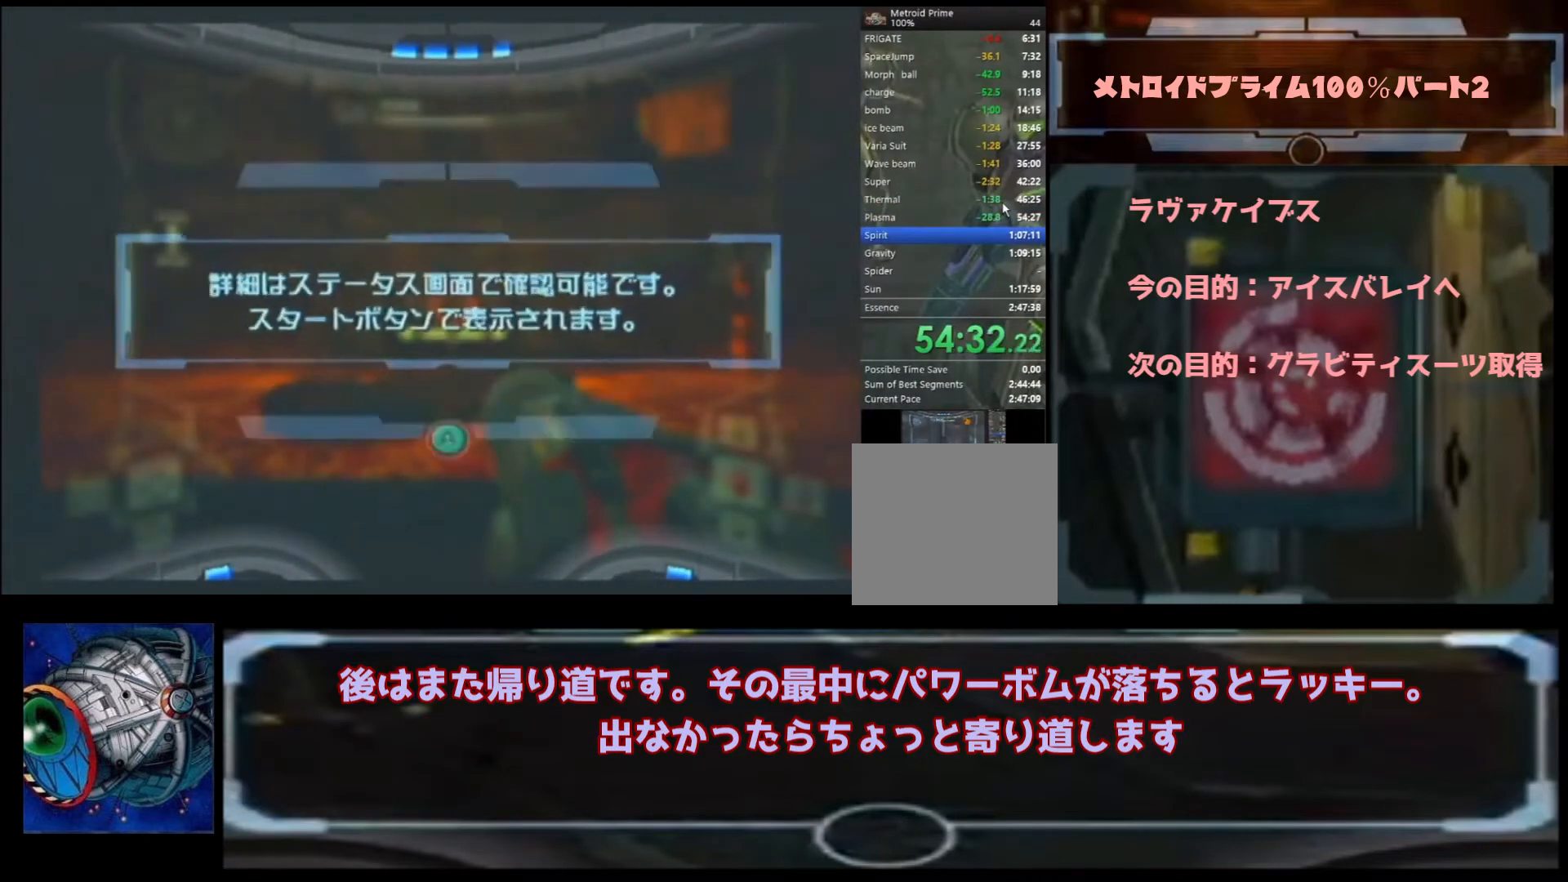
{"dt_ms": 500, "buttons": [], "left_stick": "up", "right_stick": "center", "events": [[67, "A", "down"], [100, "A", "up"], [133, "A", "down"], [200, "A", "up"]]}
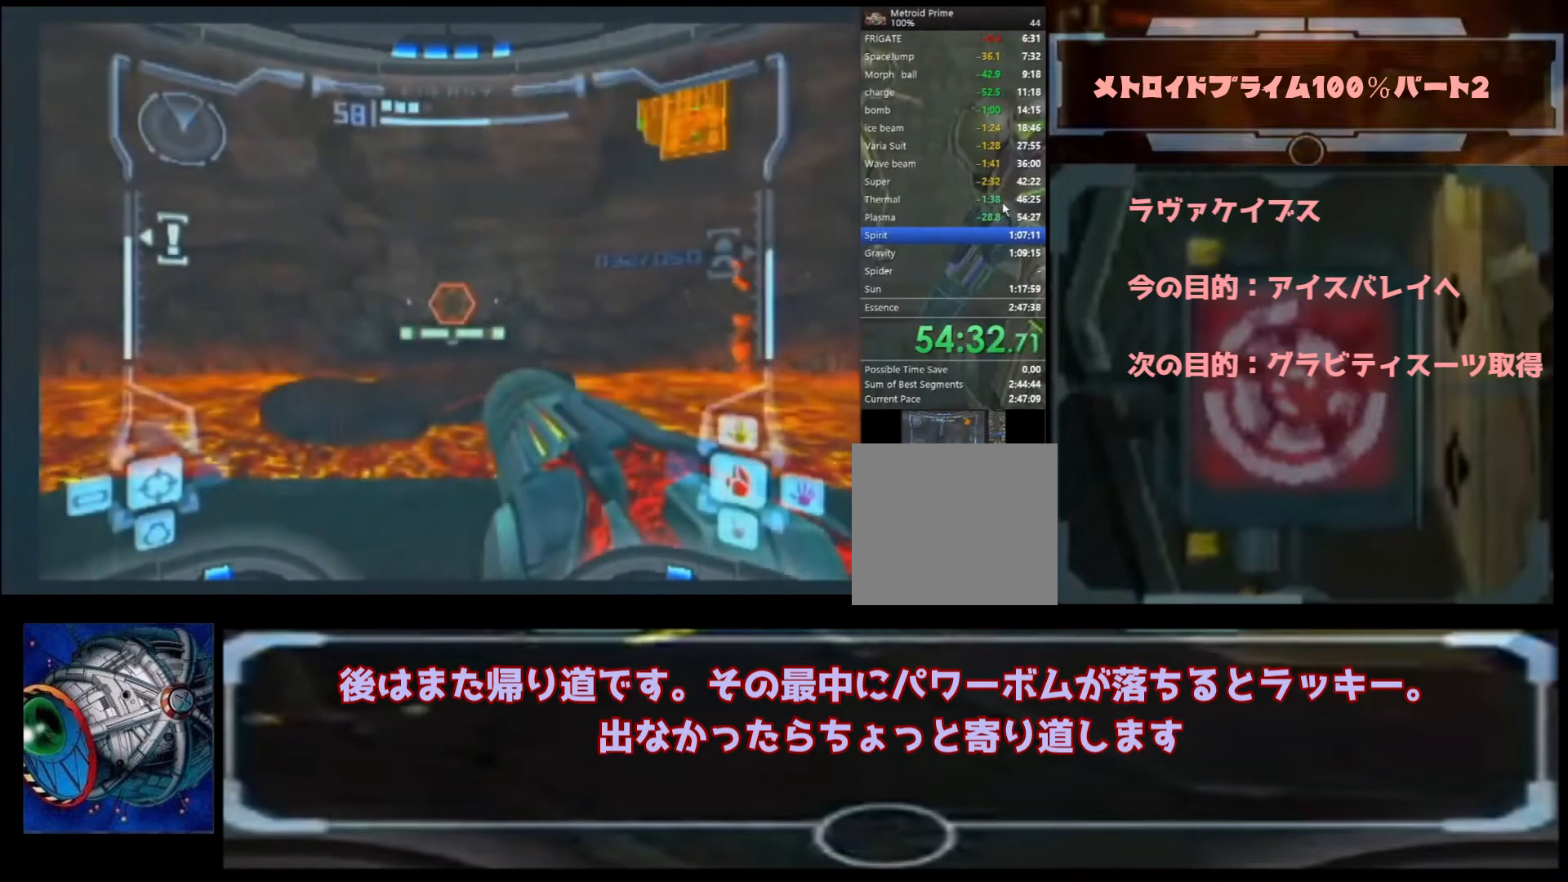
{"dt_ms": 500, "buttons": [], "left_stick": "up", "right_stick": "center", "events": [[67, "B", "down"], [200, "B", "up"]]}
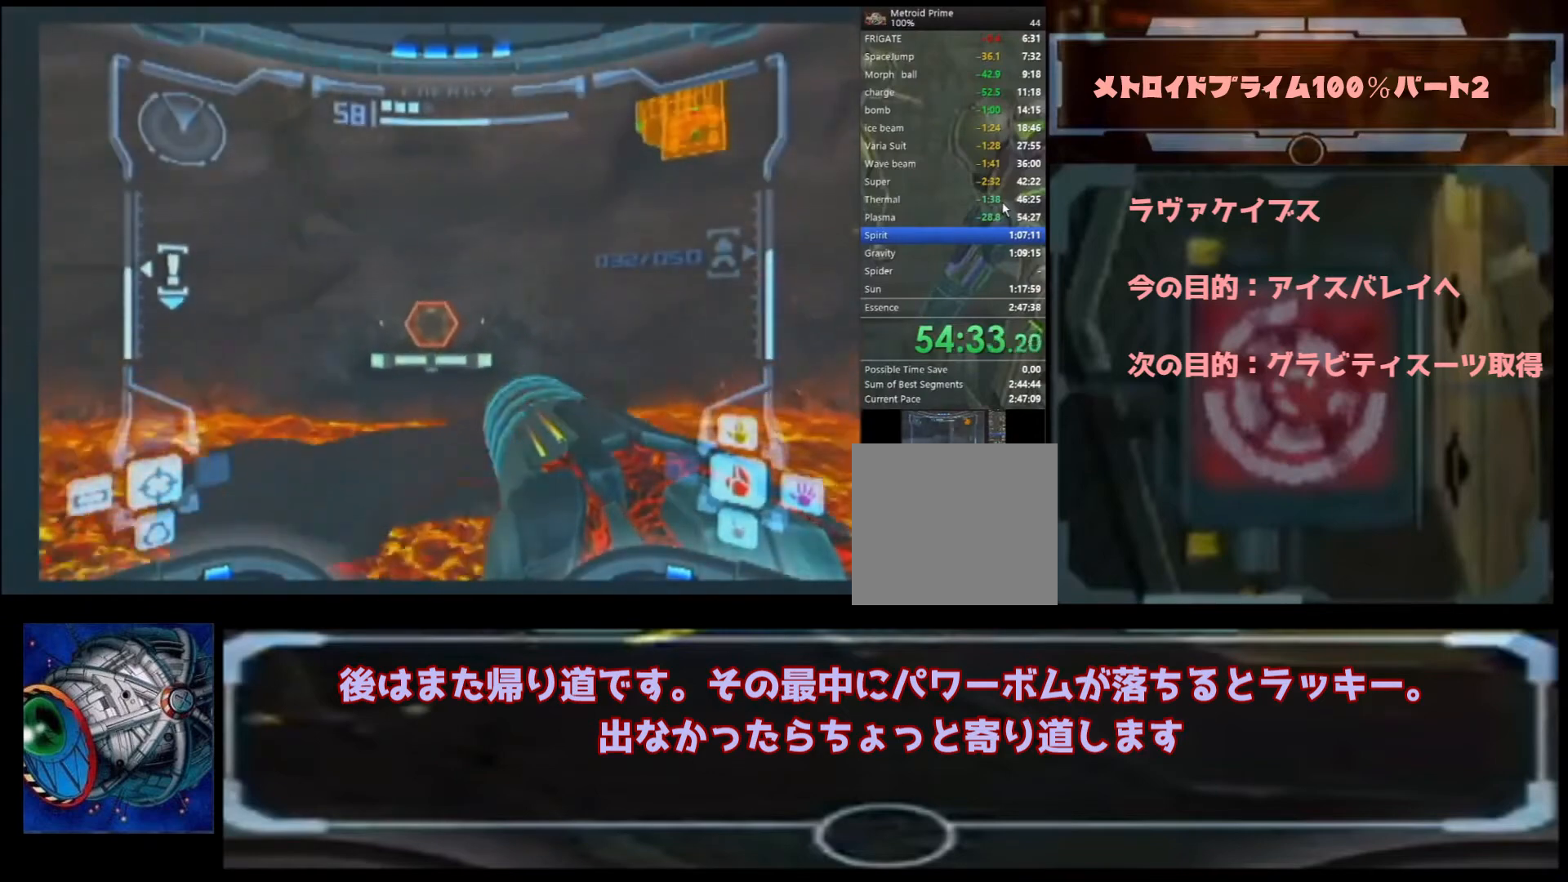
{"dt_ms": 500, "buttons": [], "left_stick": "up", "right_stick": "center", "events": [[200, "B", "down"], [267, "B", "up"]]}
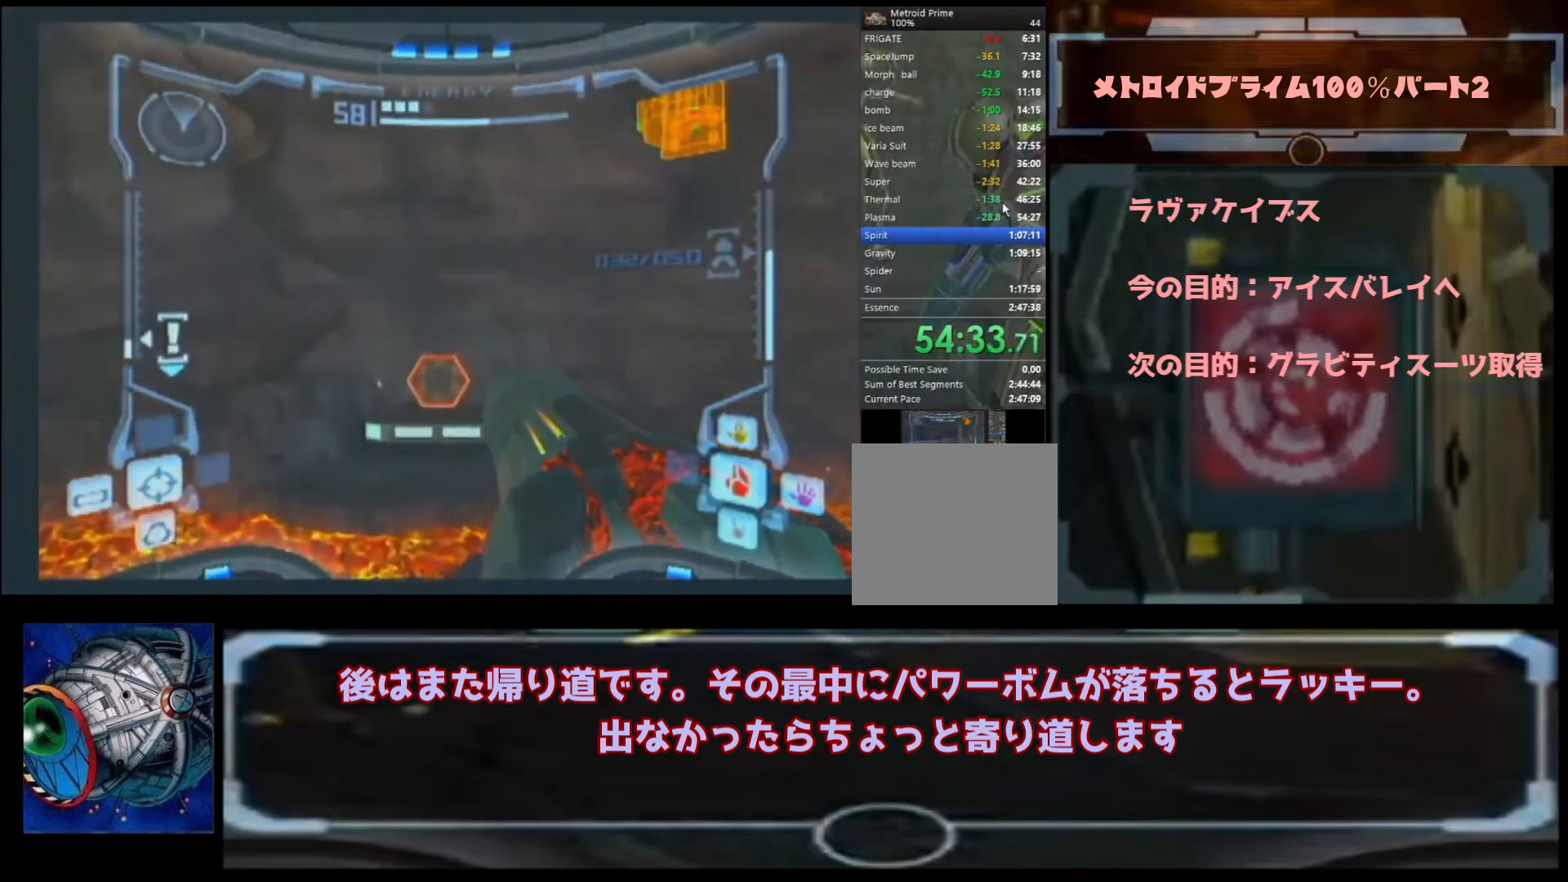
{"dt_ms": 500, "buttons": [], "left_stick": "up", "right_stick": "center", "events": []}
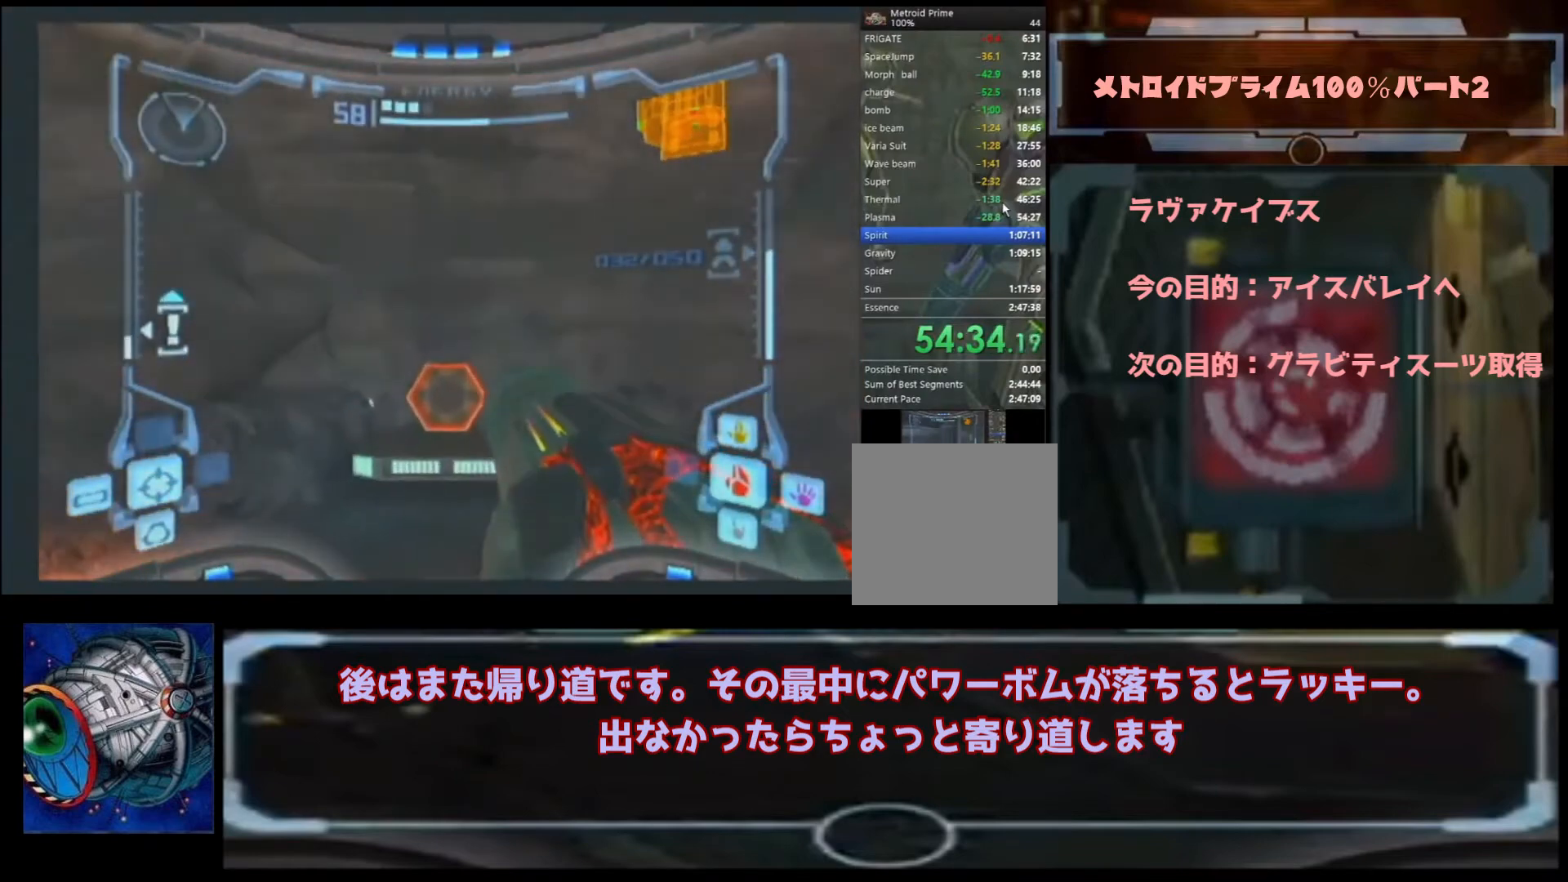
{"dt_ms": 500, "buttons": ["B"], "left_stick": "up", "right_stick": "center", "events": [[433, "B", "down"]]}
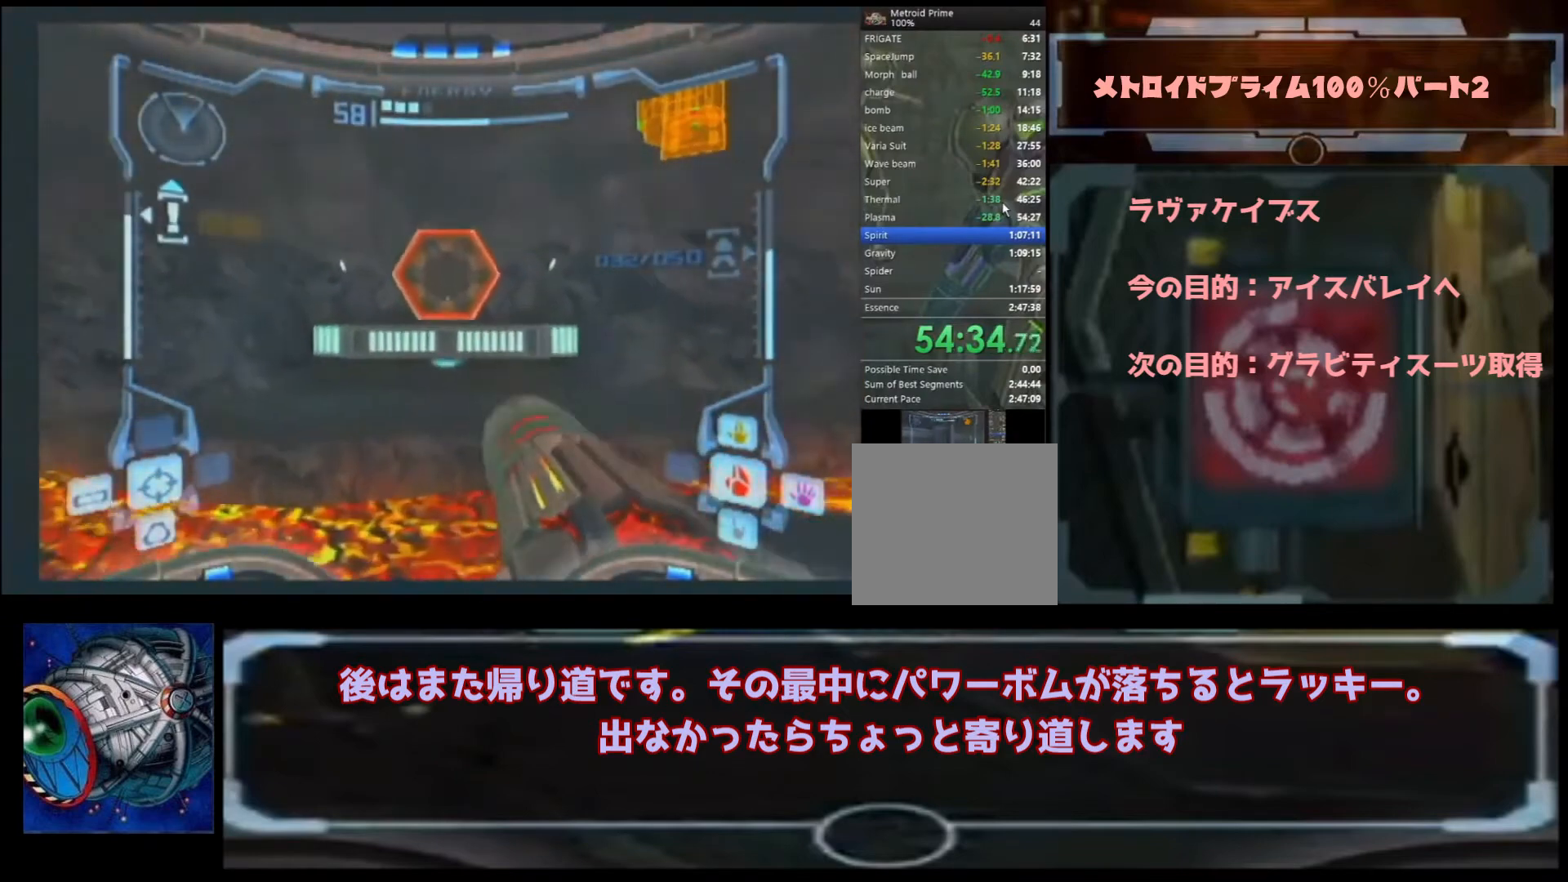
{"dt_ms": 500, "buttons": [], "left_stick": "up", "right_stick": "center", "events": [[67, "A", "down"], [133, "A", "up"], [133, "B", "up"]]}
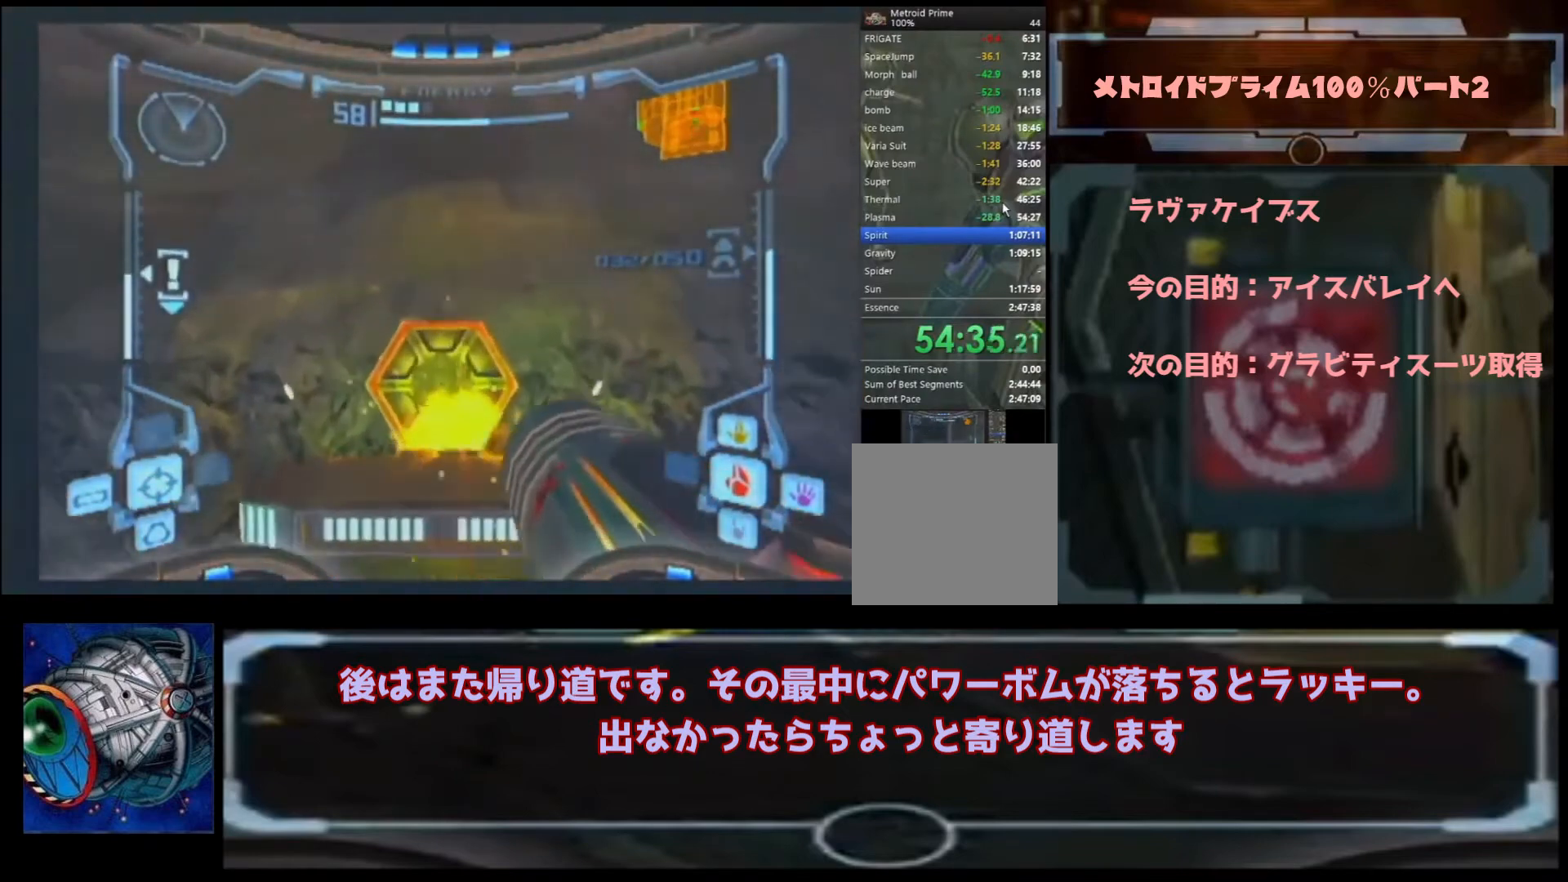
{"dt_ms": 500, "buttons": [], "left_stick": "up", "right_stick": "center", "events": []}
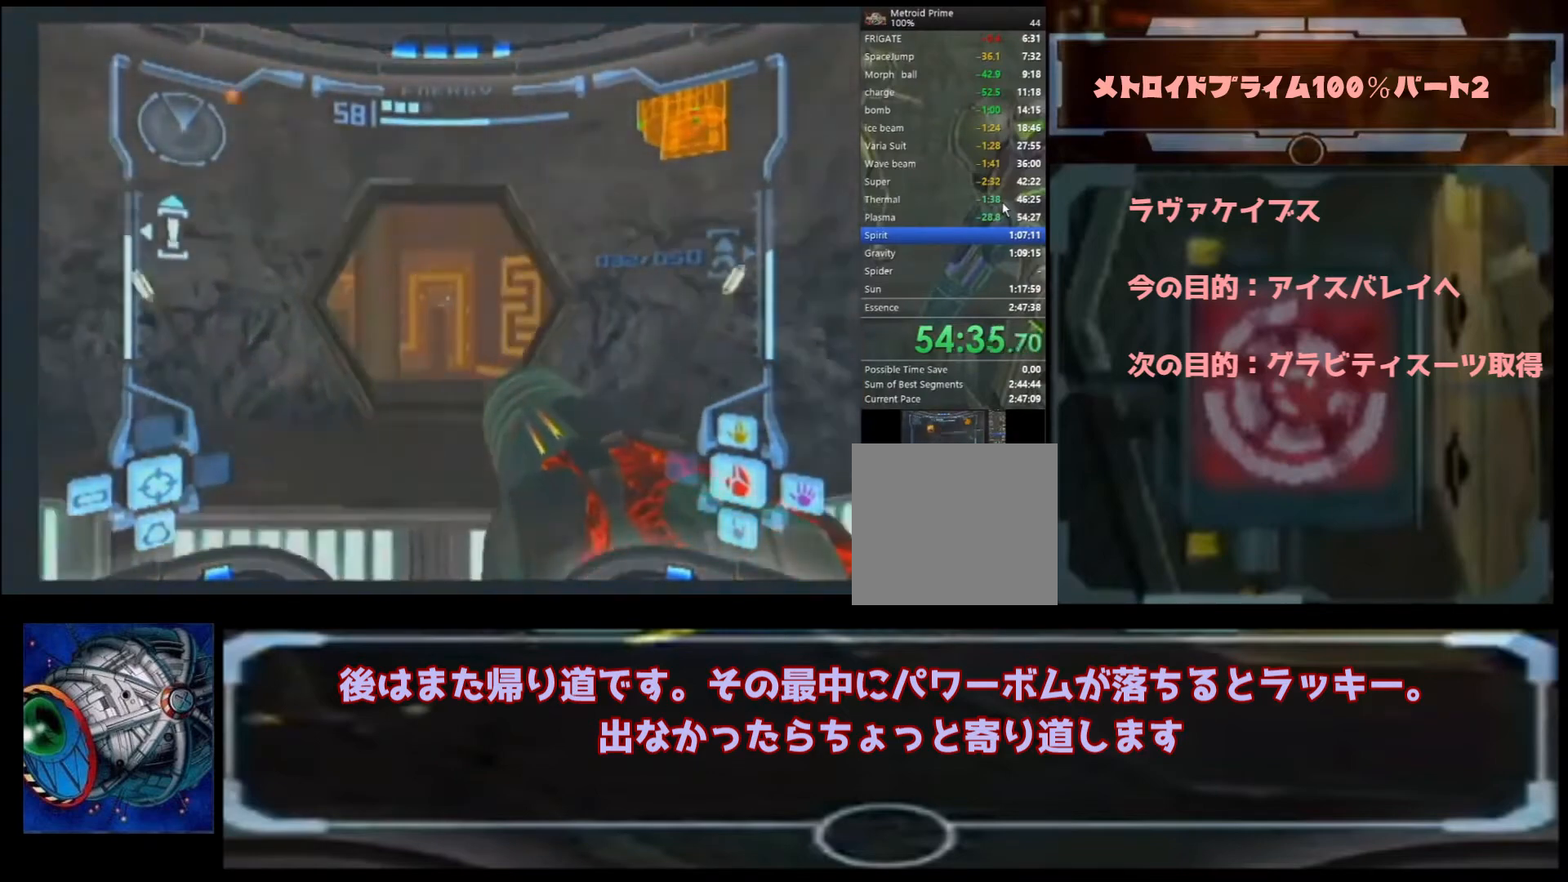
{"dt_ms": 500, "buttons": [], "left_stick": "up", "right_stick": "center", "events": [[67, "B", "down"], [100, "A", "down"], [133, "A", "up"], [167, "B", "up"]]}
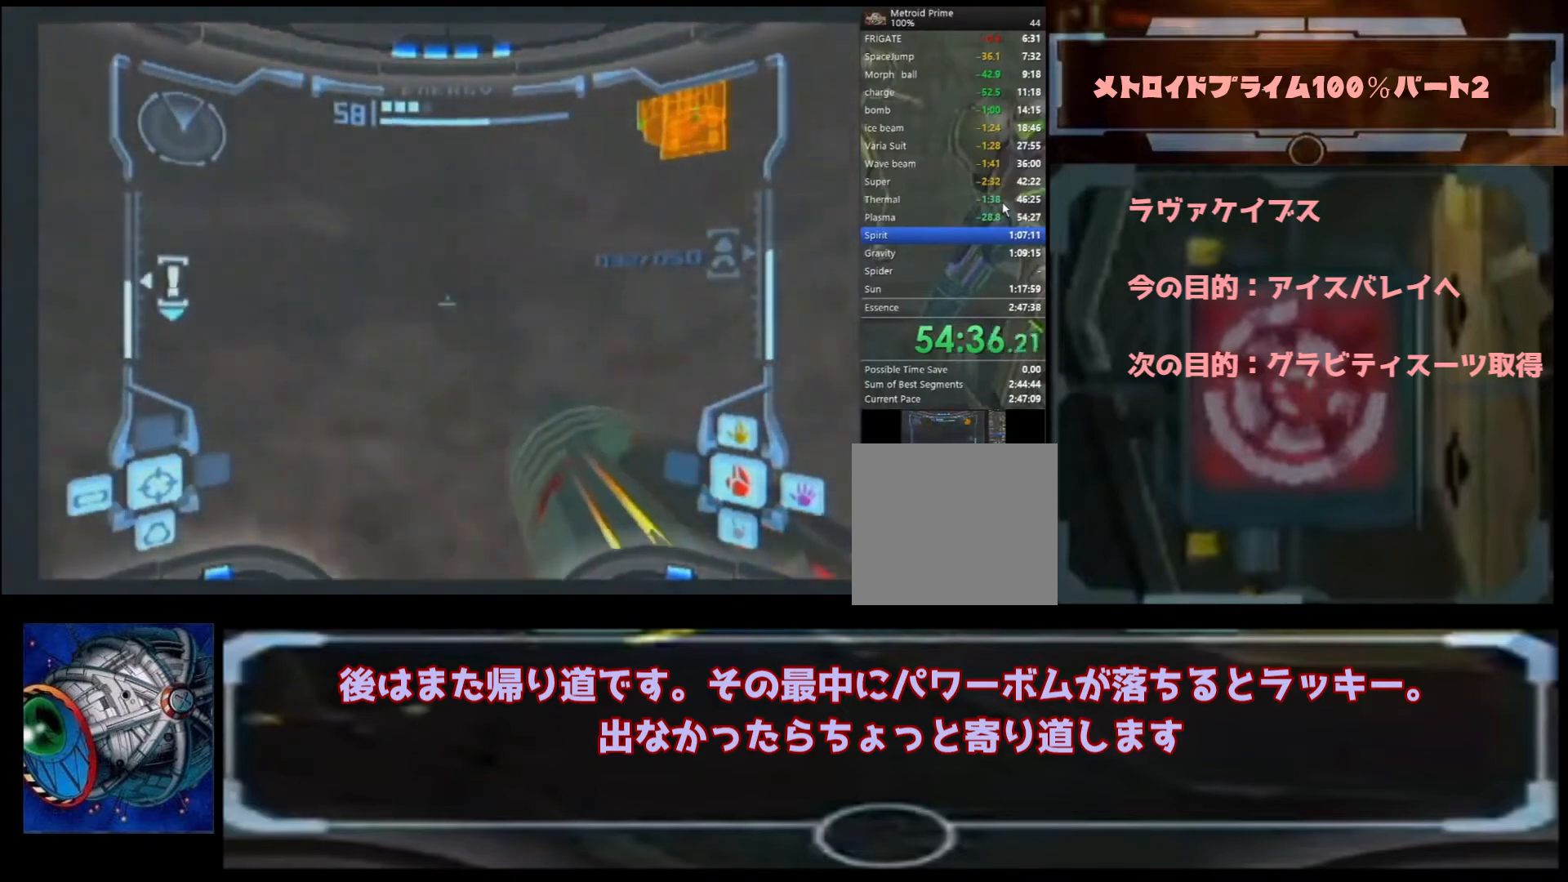
{"dt_ms": 500, "buttons": [], "left_stick": "up", "right_stick": "center", "events": []}
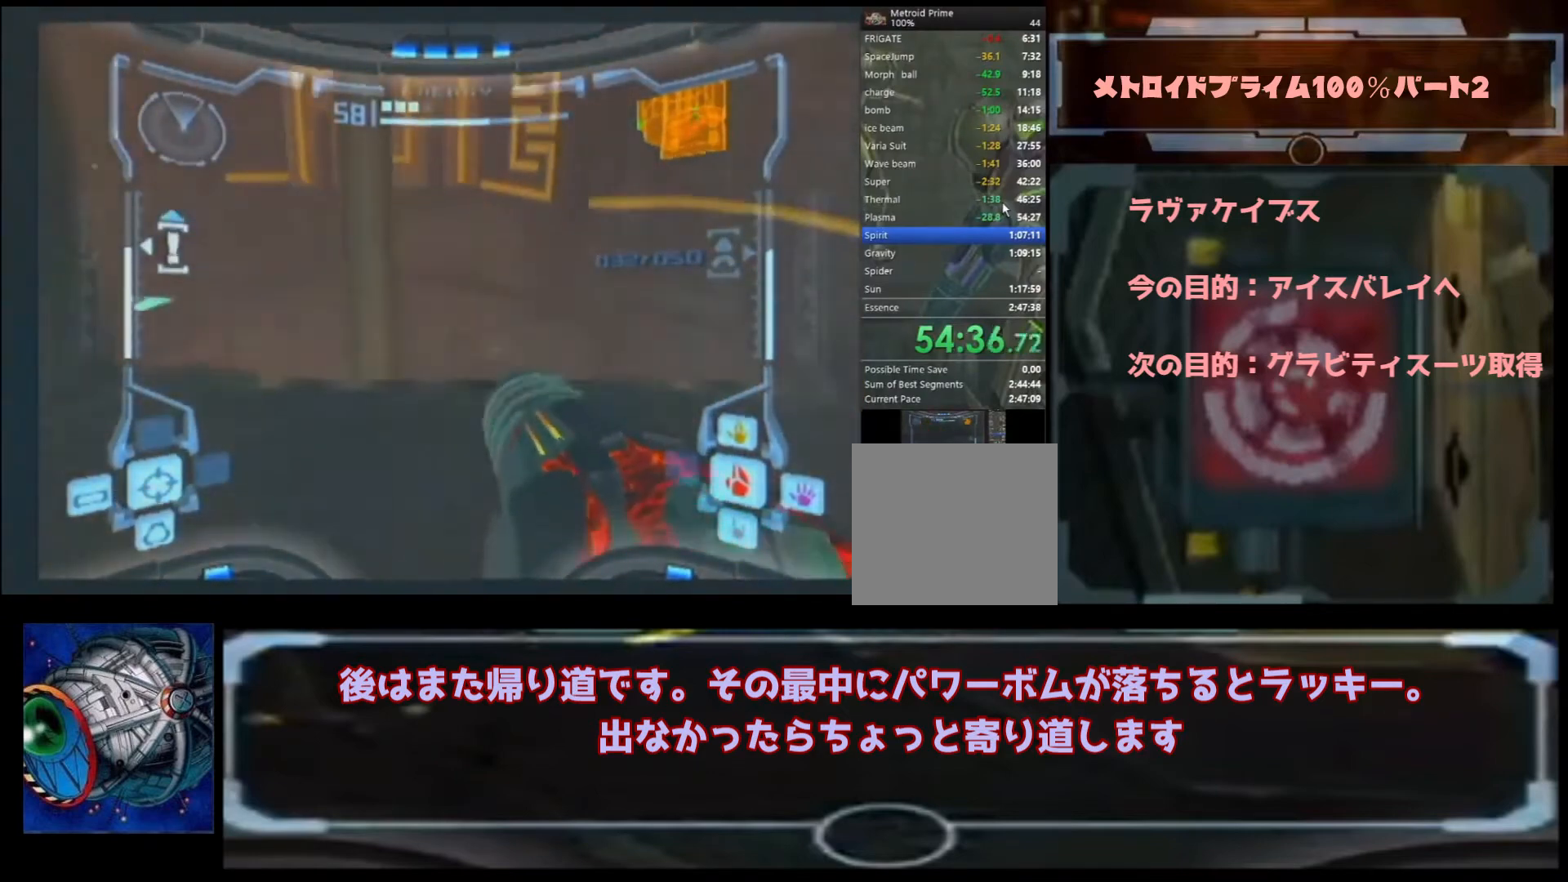
{"dt_ms": 500, "buttons": [], "left_stick": "up", "right_stick": "center", "events": [[333, "right_stick", "right"], [500, "right_stick", "center"]]}
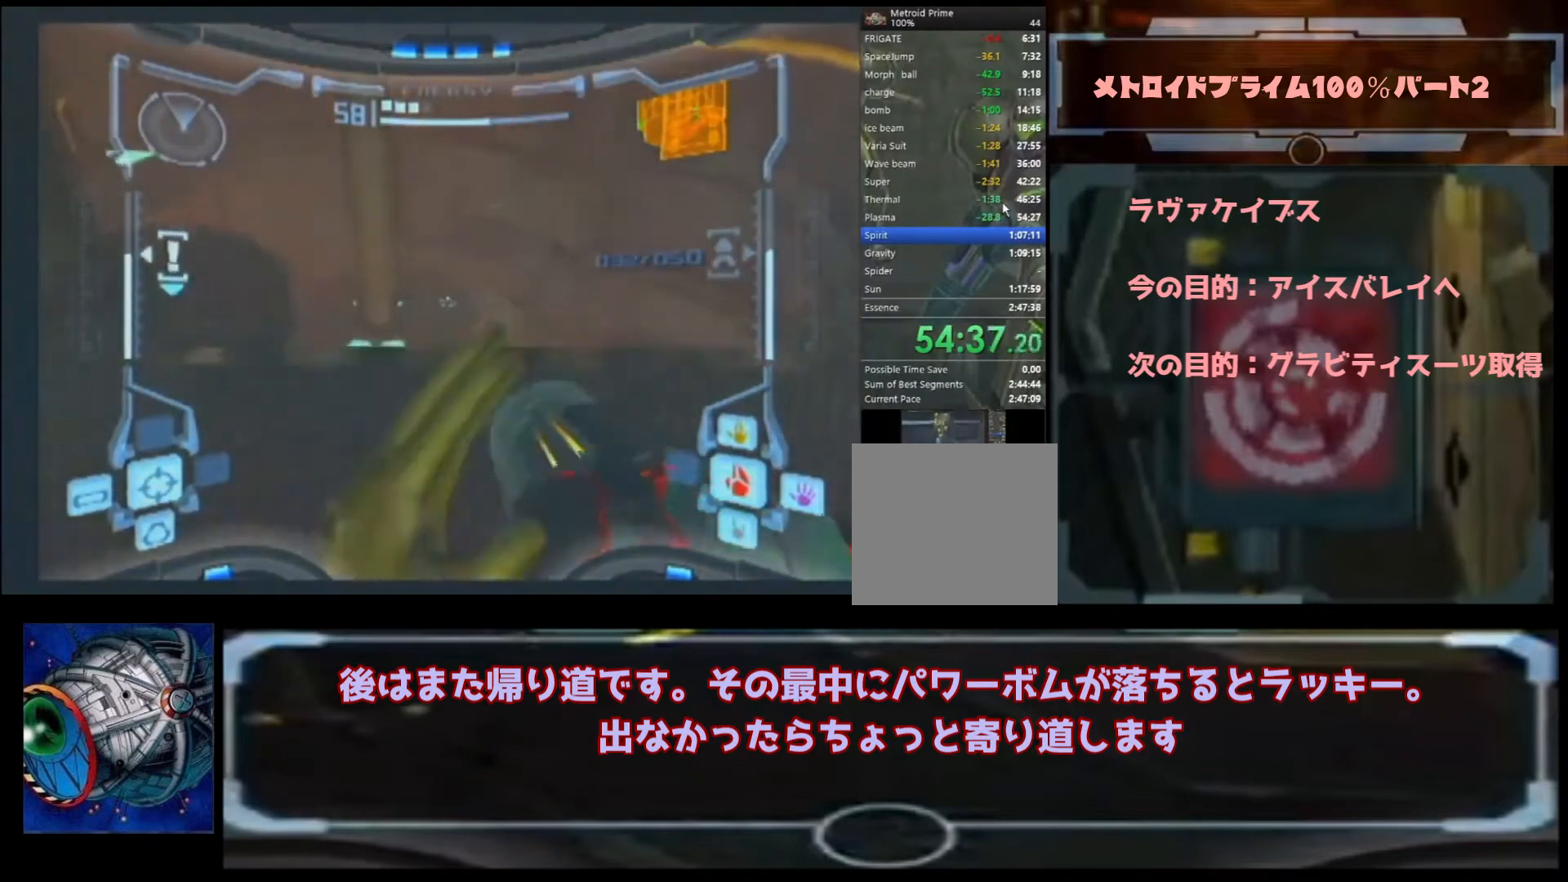
{"dt_ms": 500, "buttons": ["L1"], "left_stick": "up", "right_stick": "center", "events": [[367, "L1", "down"]]}
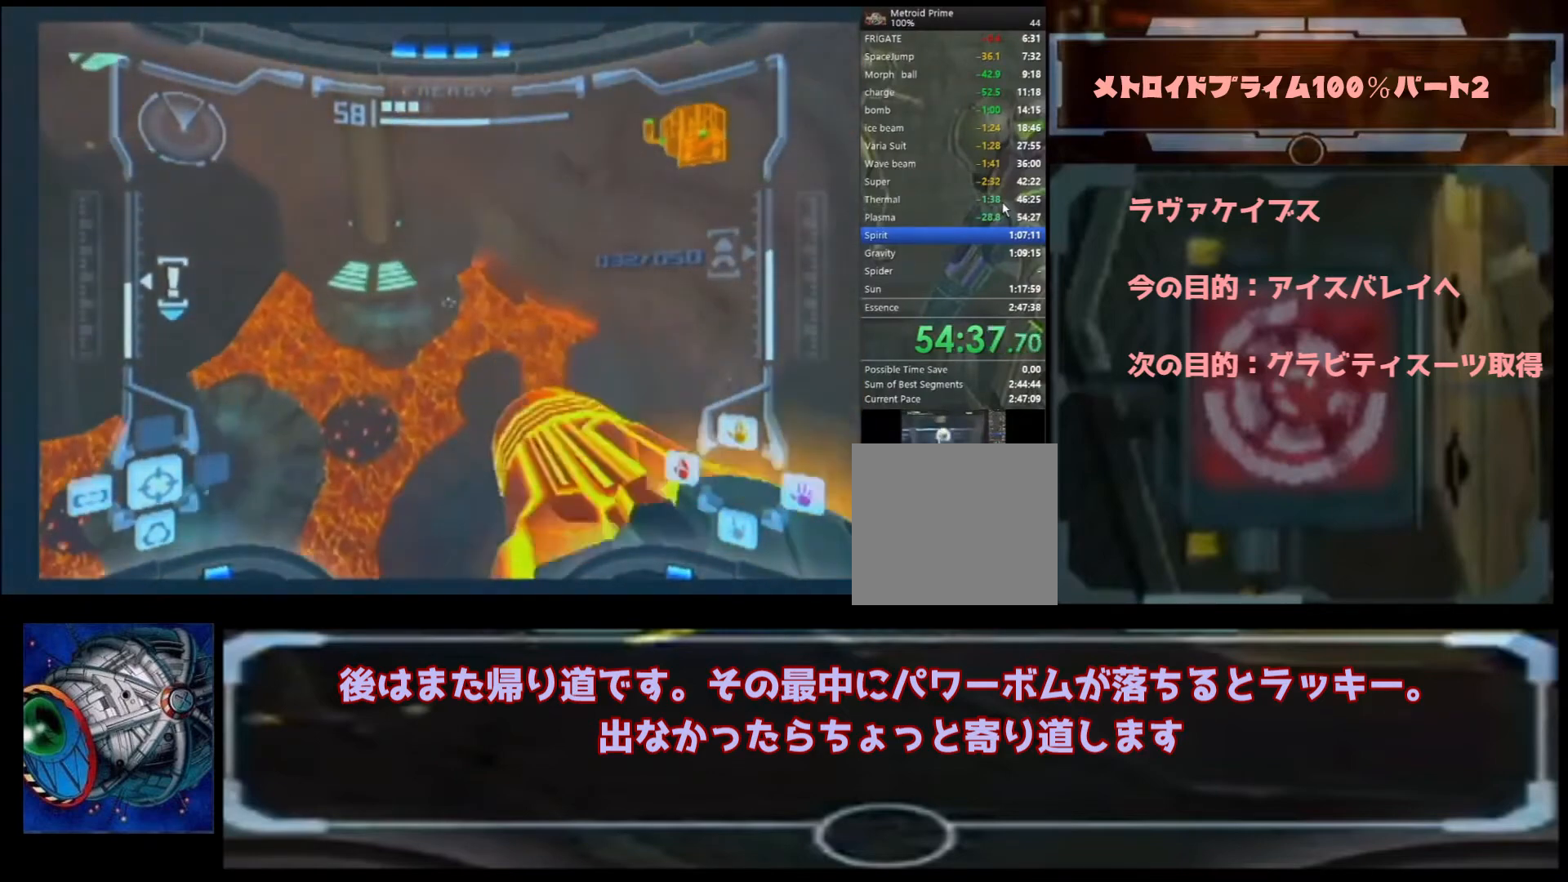
{"dt_ms": 1000, "buttons": [], "left_stick": "up-left", "right_stick": "center"}
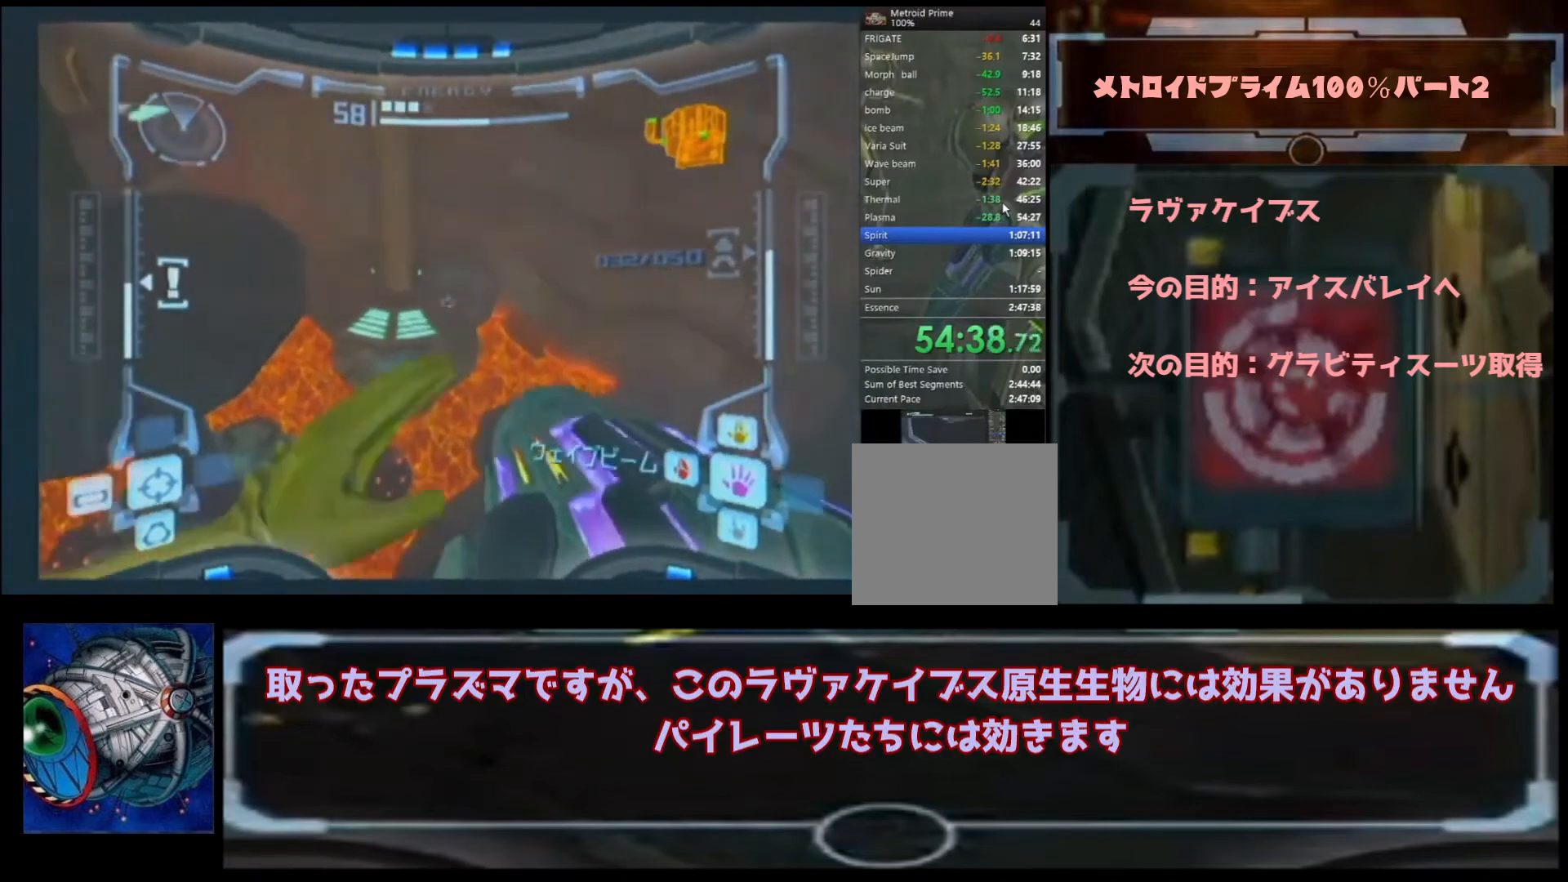
{"dt_ms": 500, "buttons": ["B"], "left_stick": "up-left", "right_stick": "center", "events": [[67, "left_stick", "up"], [400, "B", "down"], [467, "left_stick", "up-left"]]}